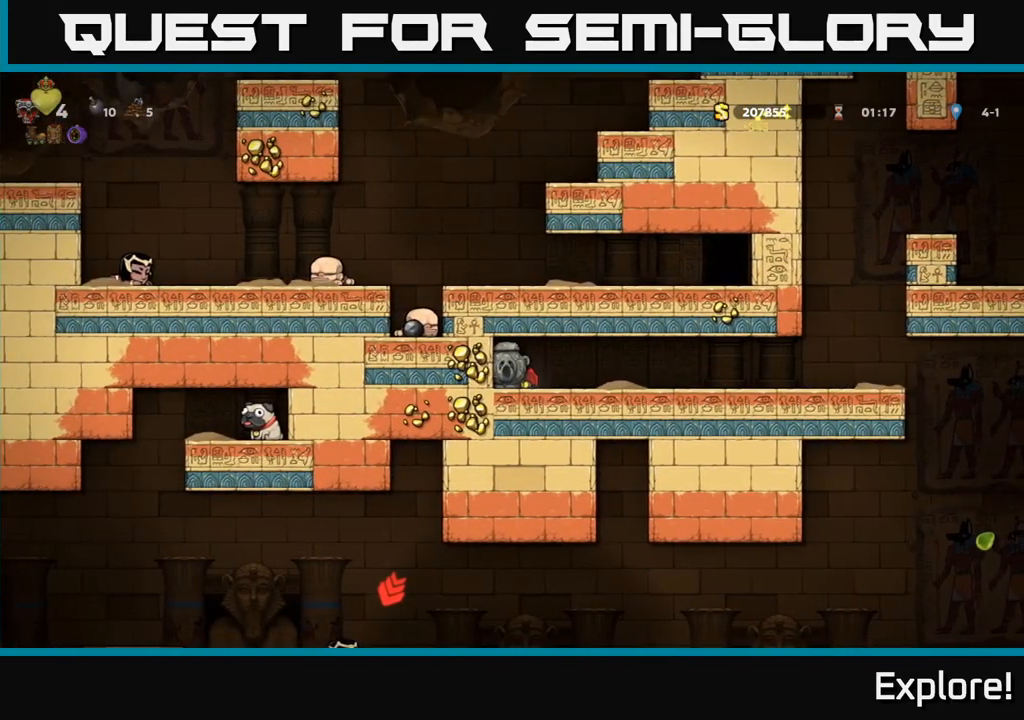
Gameplay with a controller (Xbox layout); each line is a JSON object with the inputs held at the frame after it. "events" lists button and stick changes between this image and that frame as [ms after this image, input, new state], when the widget could be followed in between.
{"buttons": ["DPAD_DOWN"], "left_stick": "center", "right_stick": "center", "events": []}
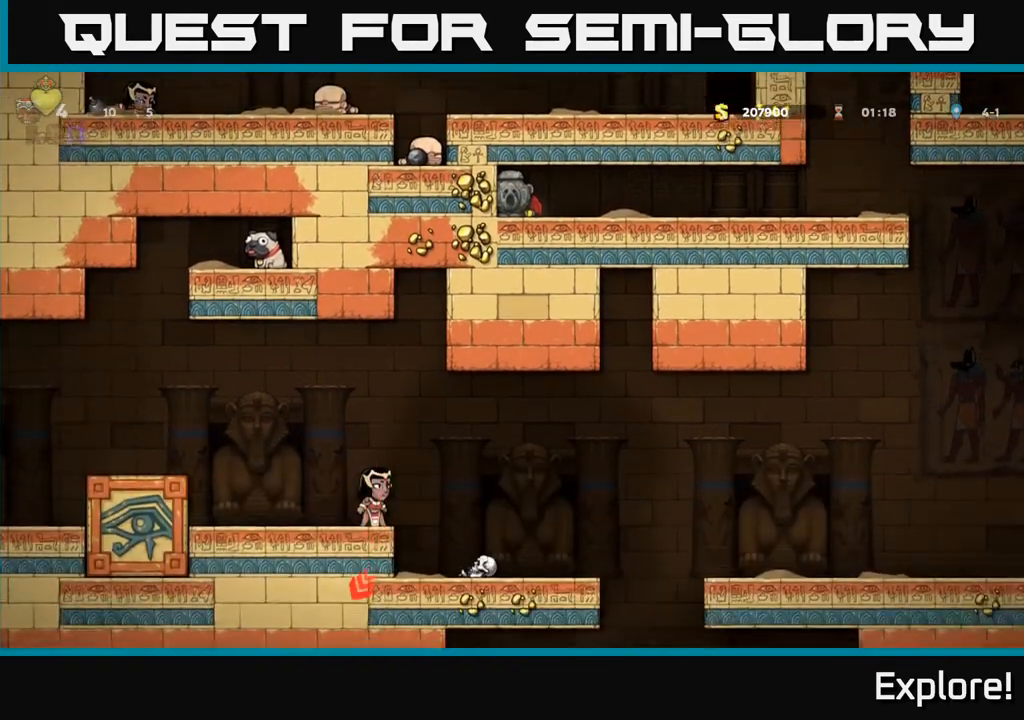
{"buttons": ["DPAD_DOWN"], "left_stick": "center", "right_stick": "center", "events": []}
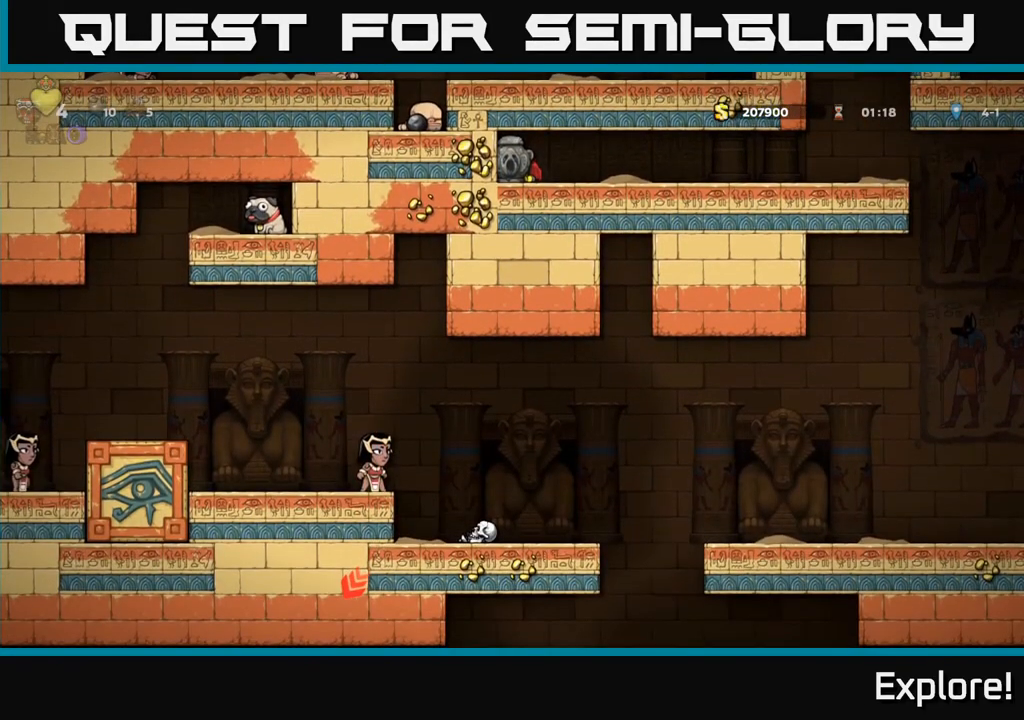
{"buttons": ["DPAD_RIGHT"], "left_stick": "center", "right_stick": "center", "events": [[250, "DPAD_DOWN", "up"], [333, "DPAD_RIGHT", "down"]]}
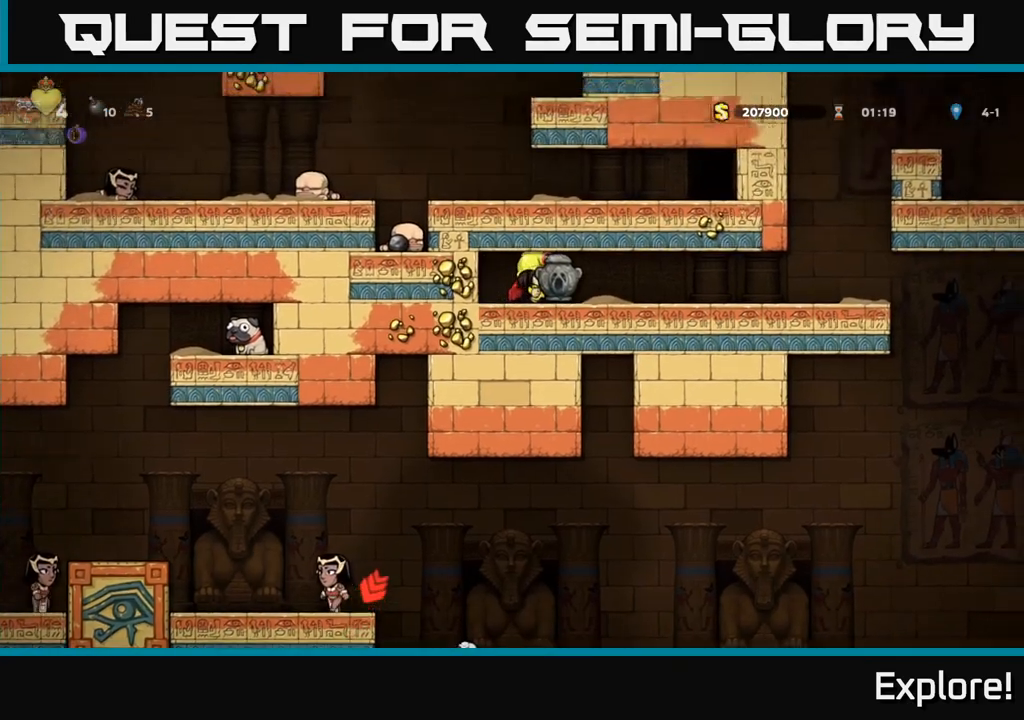
{"buttons": [], "left_stick": "center", "right_stick": "center", "events": [[217, "DPAD_RIGHT", "up"]]}
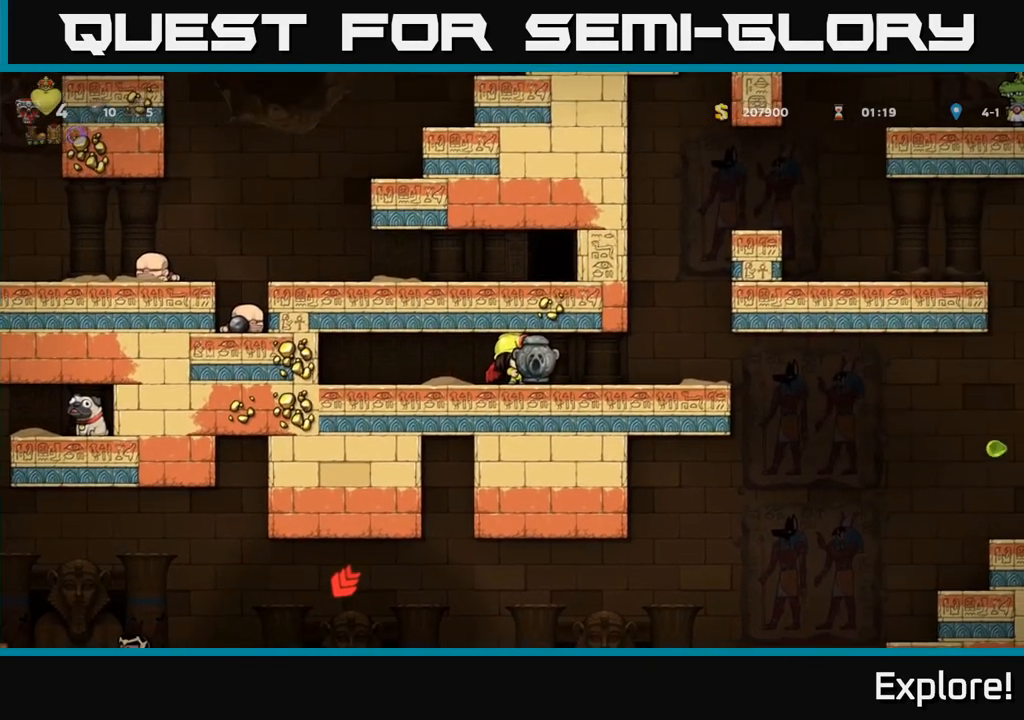
{"buttons": [], "left_stick": "center", "right_stick": "center", "events": [[50, "DPAD_RIGHT", "down"], [300, "DPAD_RIGHT", "up"]]}
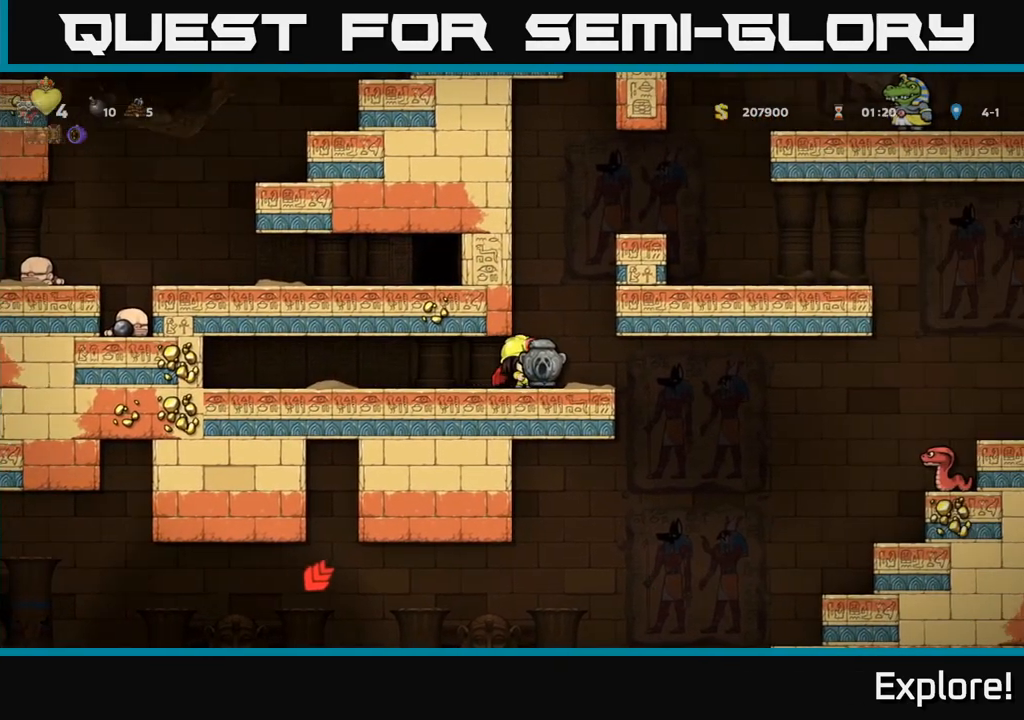
{"buttons": [], "left_stick": "center", "right_stick": "center", "events": [[233, "DPAD_RIGHT", "down"], [300, "DPAD_RIGHT", "up"]]}
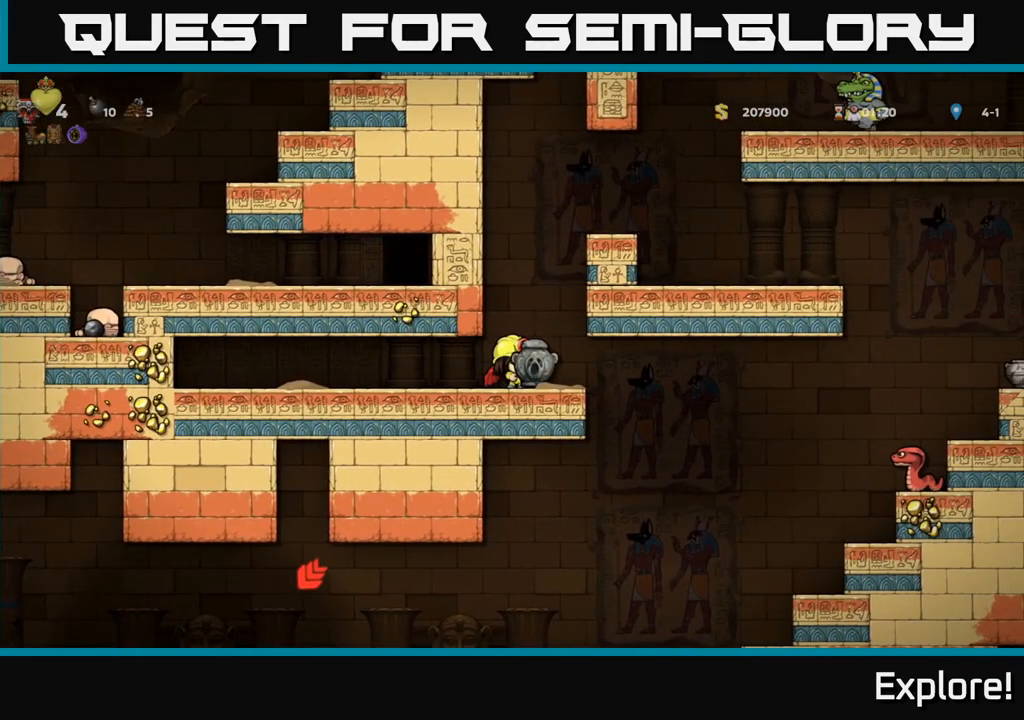
{"buttons": [], "left_stick": "center", "right_stick": "center", "events": []}
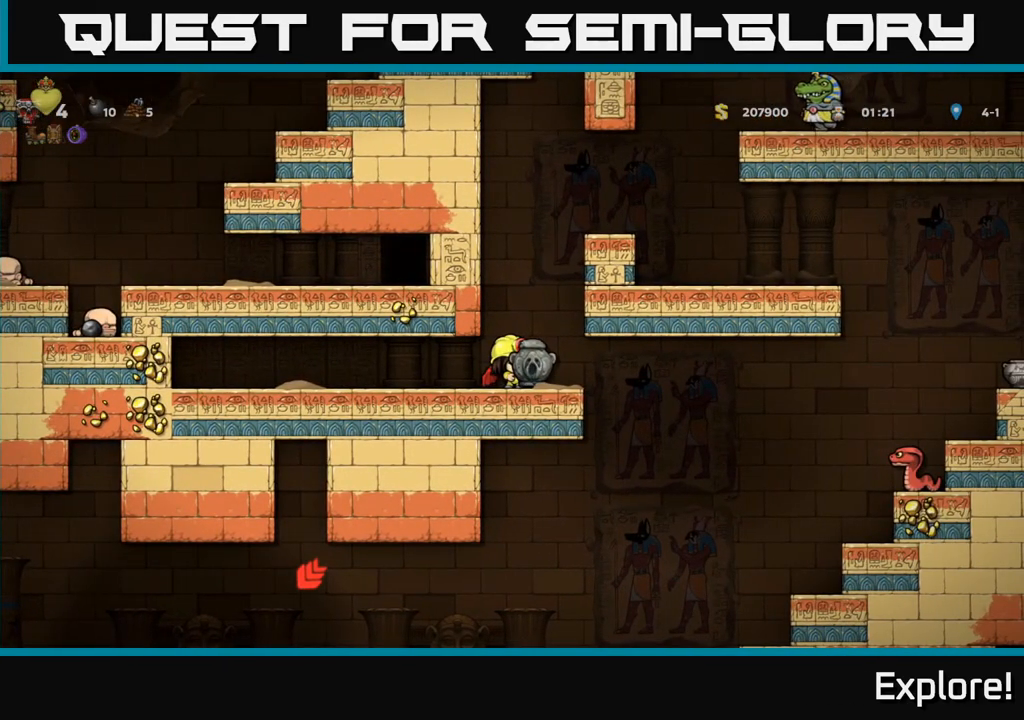
{"buttons": ["DPAD_RIGHT"], "left_stick": "center", "right_stick": "center", "events": [[83, "DPAD_RIGHT", "down"], [350, "A", "down"], [467, "A", "up"]]}
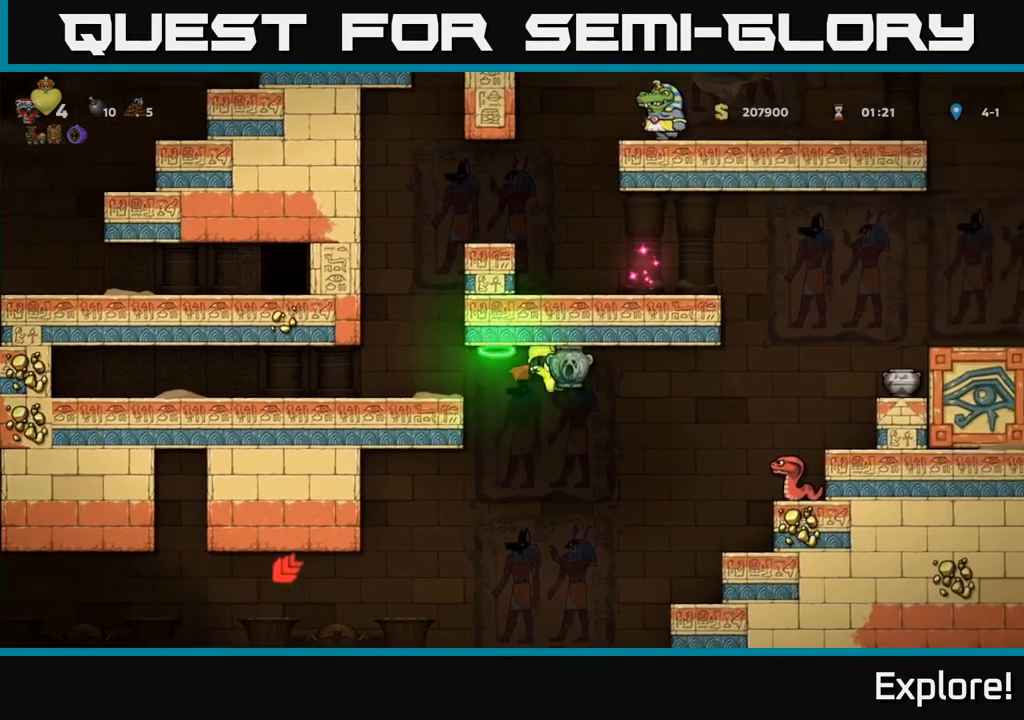
{"buttons": ["A", "DPAD_RIGHT"], "left_stick": "center", "right_stick": "center", "events": [[67, "A", "down"], [300, "DPAD_RIGHT", "up"], [333, "DPAD_LEFT", "down"], [417, "DPAD_LEFT", "up"], [433, "DPAD_RIGHT", "down"]]}
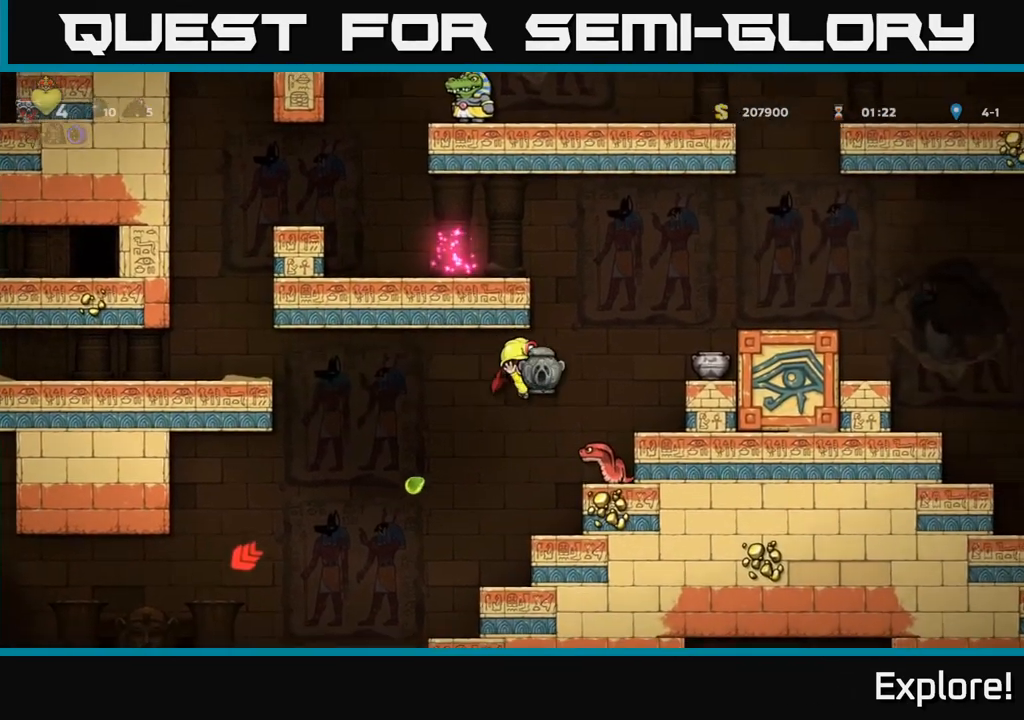
{"buttons": [], "left_stick": "center", "right_stick": "center", "events": [[167, "DPAD_RIGHT", "up"], [267, "A", "up"], [283, "DPAD_LEFT", "down"], [367, "DPAD_LEFT", "up"]]}
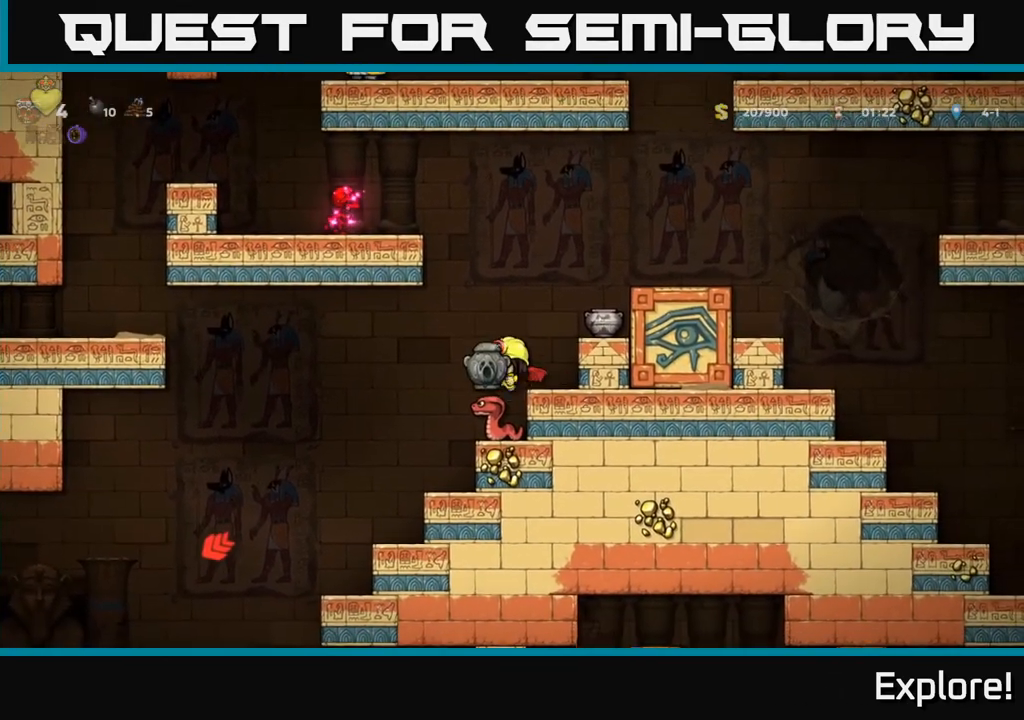
{"buttons": [], "left_stick": "center", "right_stick": "center", "events": []}
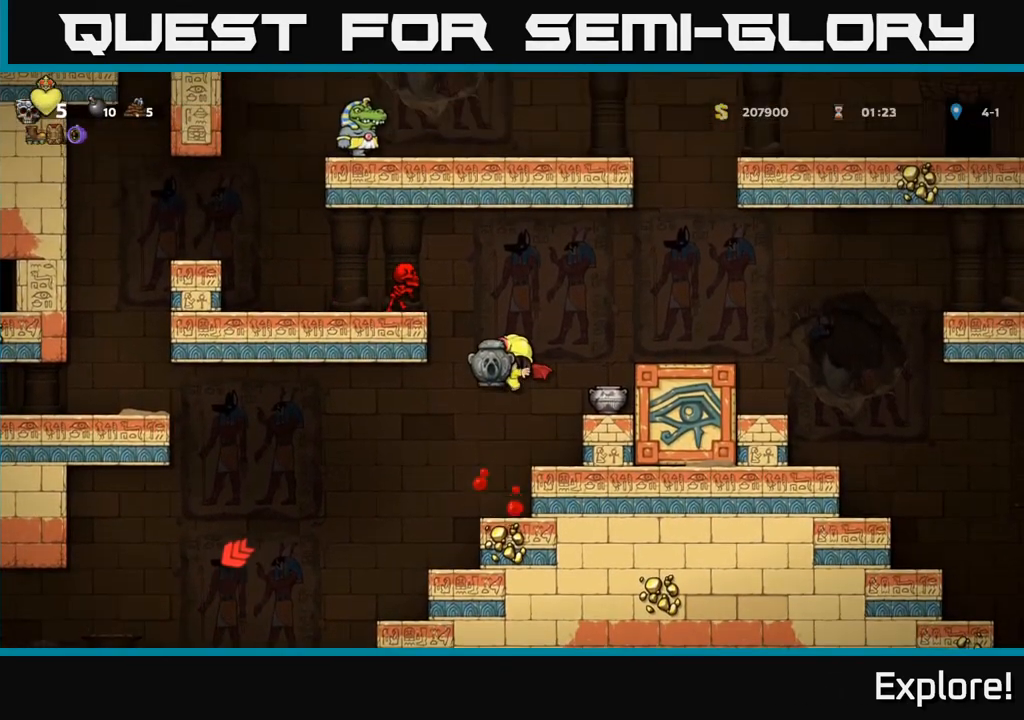
{"buttons": ["A", "DPAD_LEFT"], "left_stick": "center", "right_stick": "center", "events": [[300, "DPAD_LEFT", "down"], [433, "A", "down"]]}
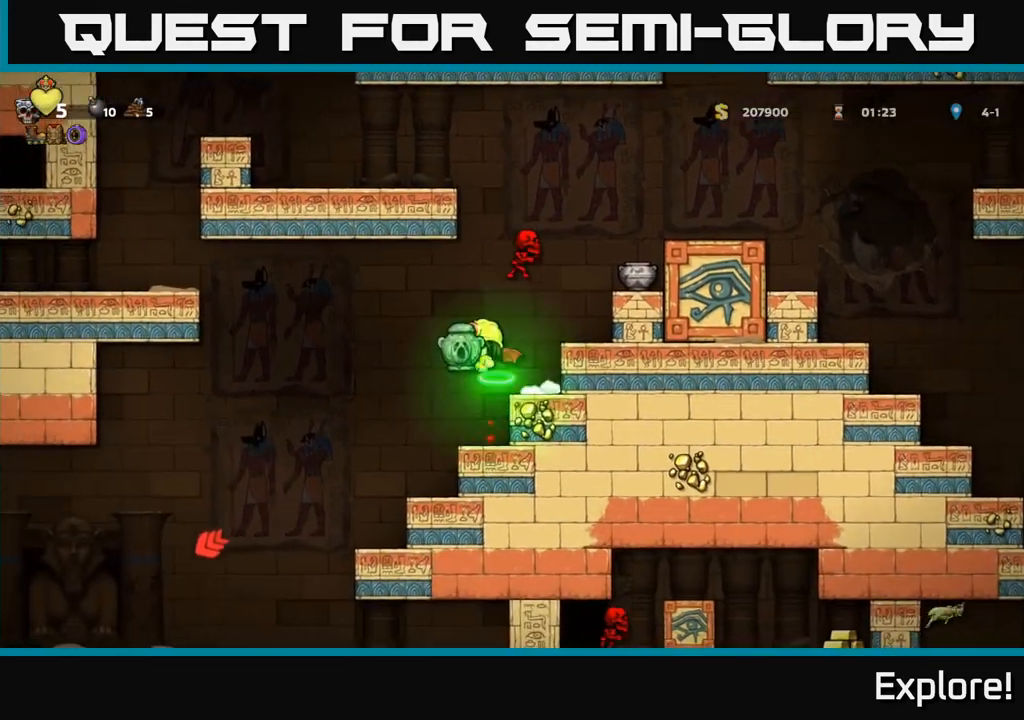
{"buttons": ["A", "DPAD_LEFT"], "left_stick": "center", "right_stick": "center", "events": [[100, "A", "up"], [250, "A", "down"]]}
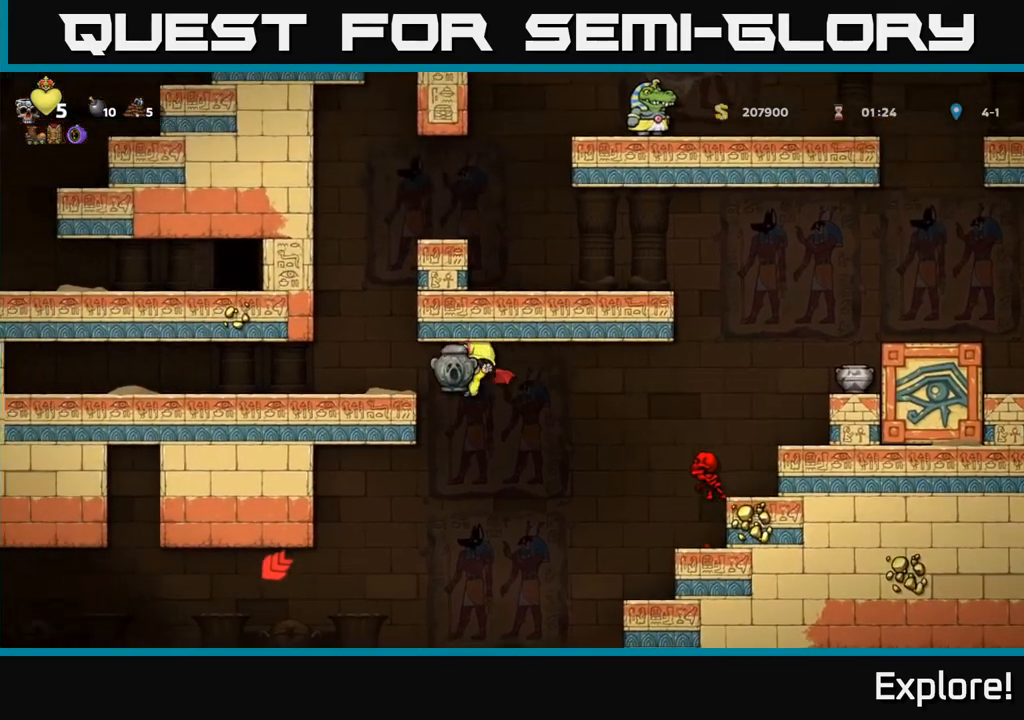
{"buttons": ["DPAD_LEFT"], "left_stick": "center", "right_stick": "center", "events": [[250, "A", "up"]]}
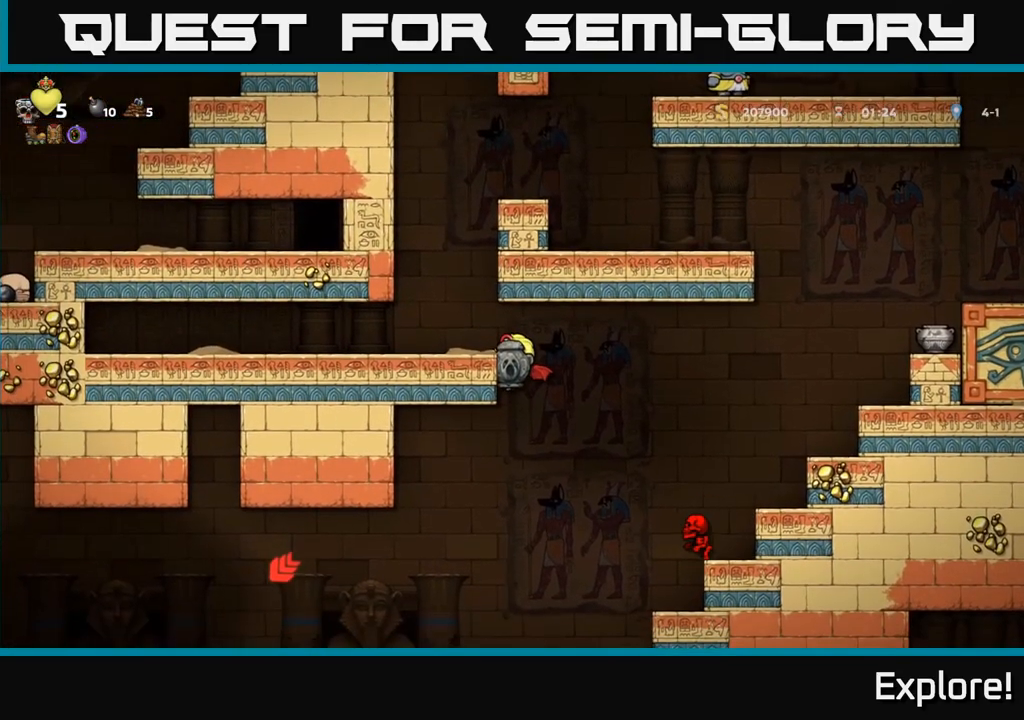
{"buttons": ["DPAD_DOWN"], "left_stick": "center", "right_stick": "center", "events": [[167, "DPAD_DOWN", "down"], [183, "DPAD_LEFT", "up"]]}
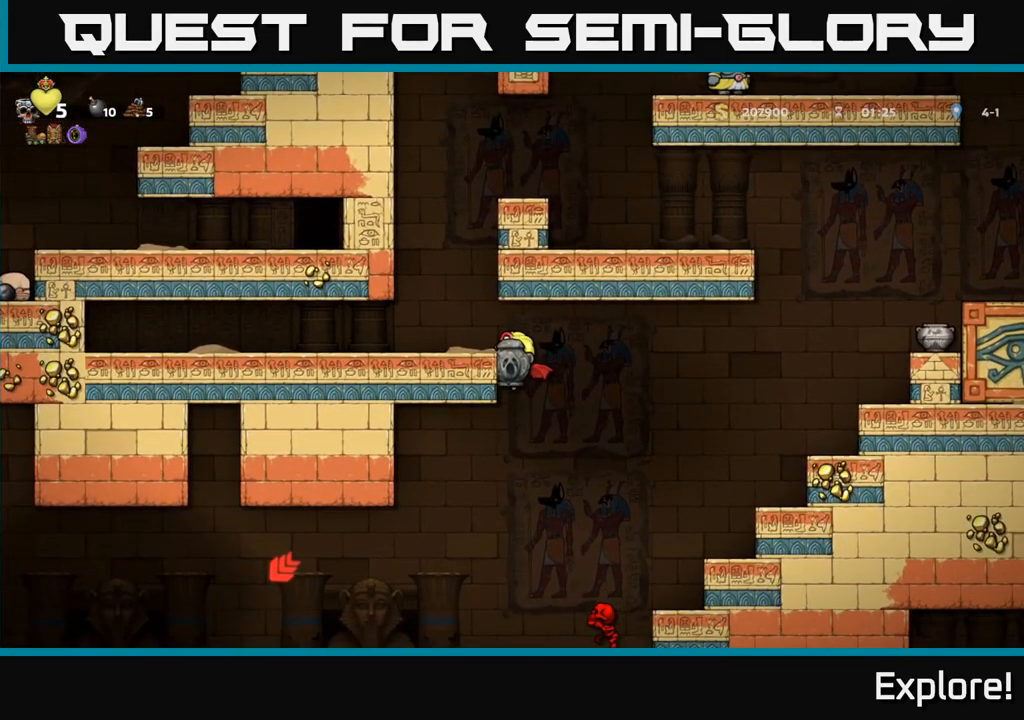
{"buttons": ["DPAD_DOWN"], "left_stick": "center", "right_stick": "center", "events": []}
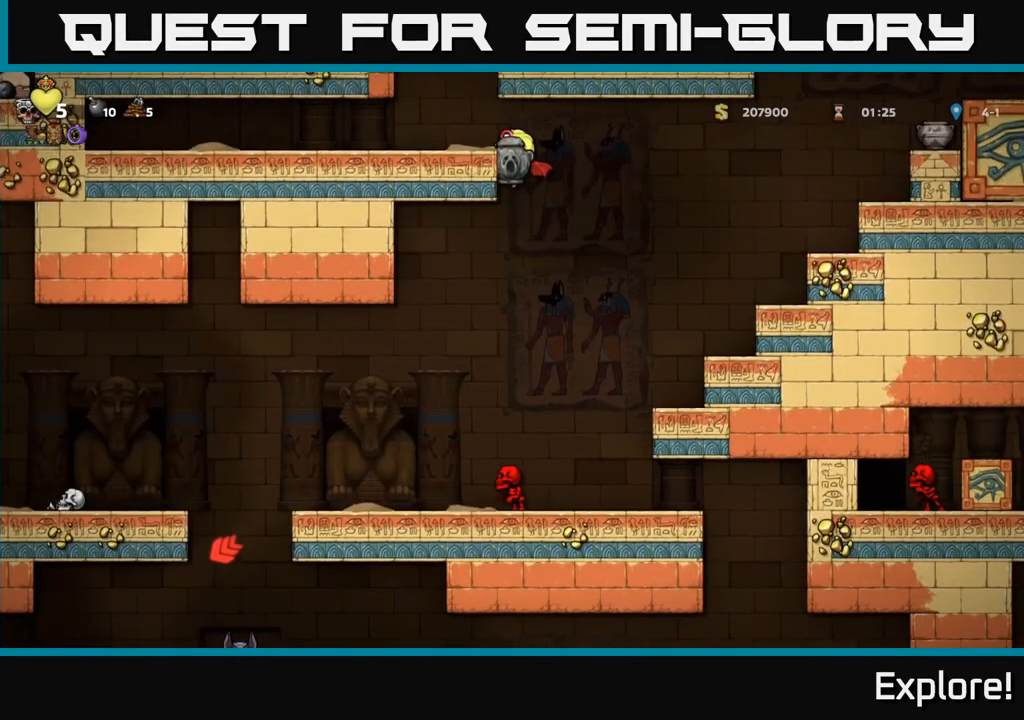
{"buttons": ["DPAD_DOWN"], "left_stick": "center", "right_stick": "center", "events": []}
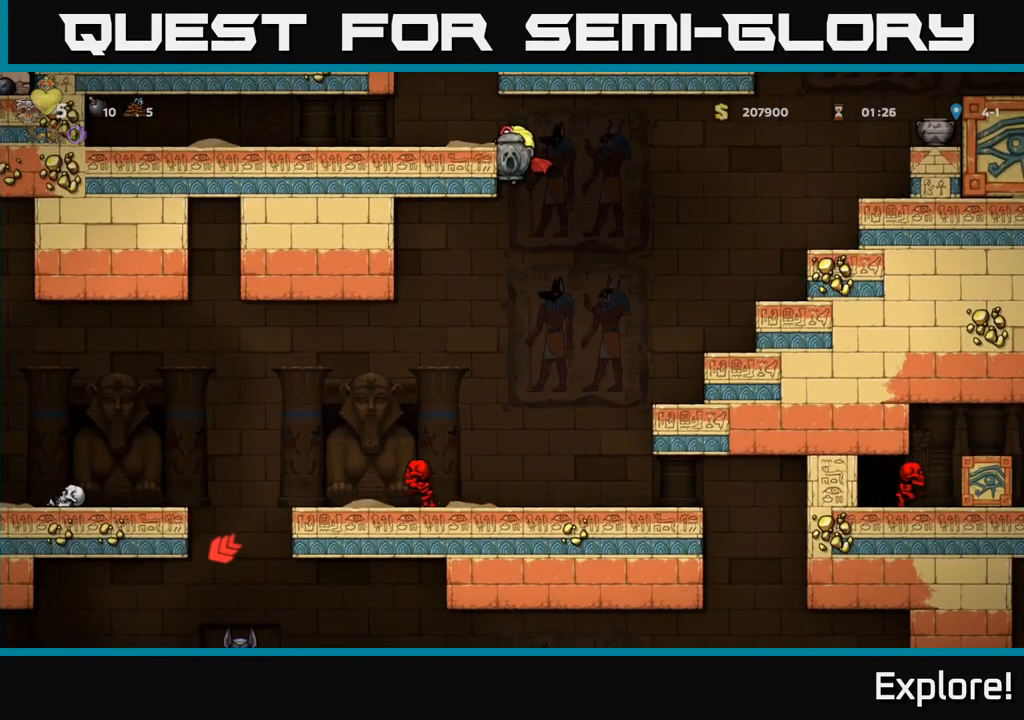
{"buttons": ["DPAD_DOWN"], "left_stick": "center", "right_stick": "center", "events": []}
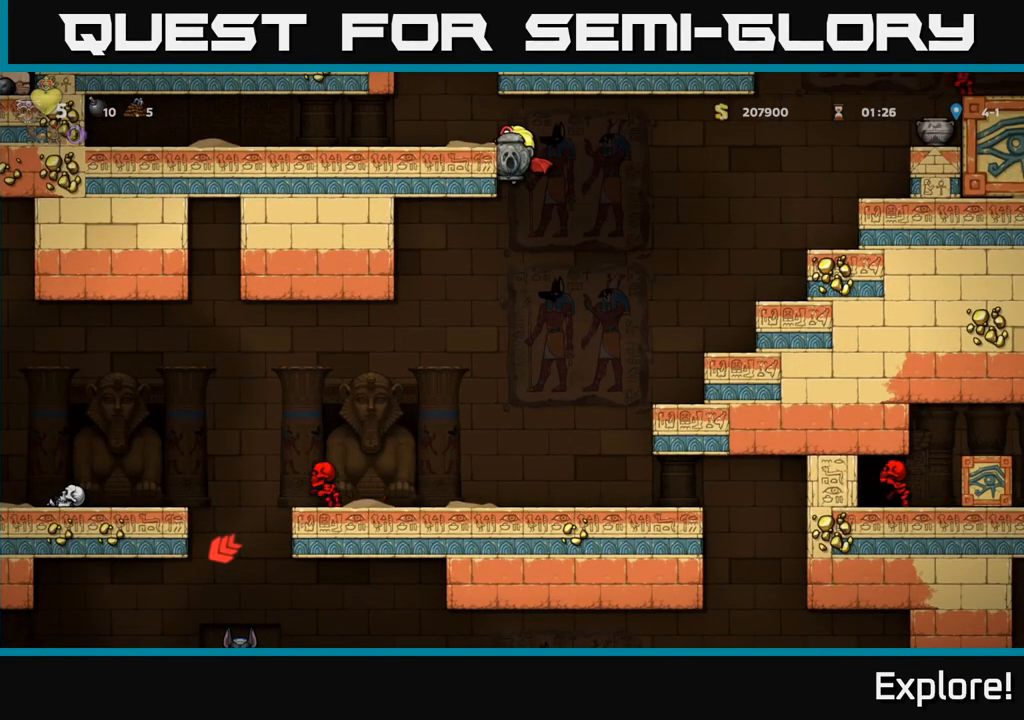
{"buttons": ["DPAD_DOWN"], "left_stick": "center", "right_stick": "center", "events": [[350, "A", "down"], [500, "A", "up"]]}
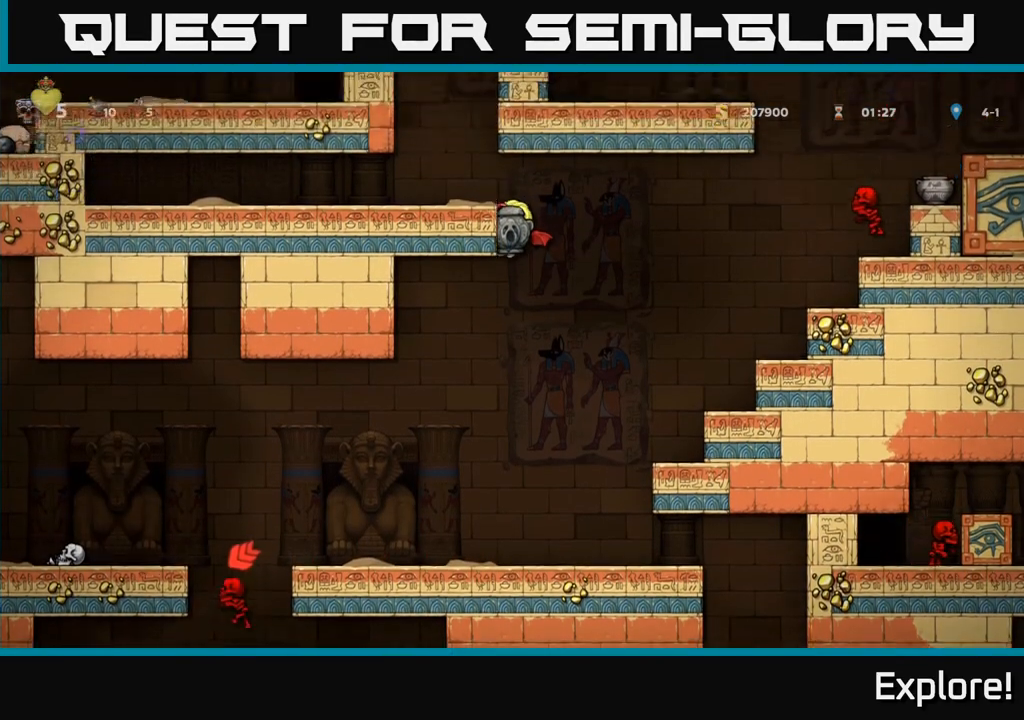
{"buttons": [], "left_stick": "center", "right_stick": "center", "events": [[67, "DPAD_DOWN", "up"], [317, "A", "down"], [317, "DPAD_LEFT", "down"], [467, "A", "up"], [467, "DPAD_LEFT", "up"]]}
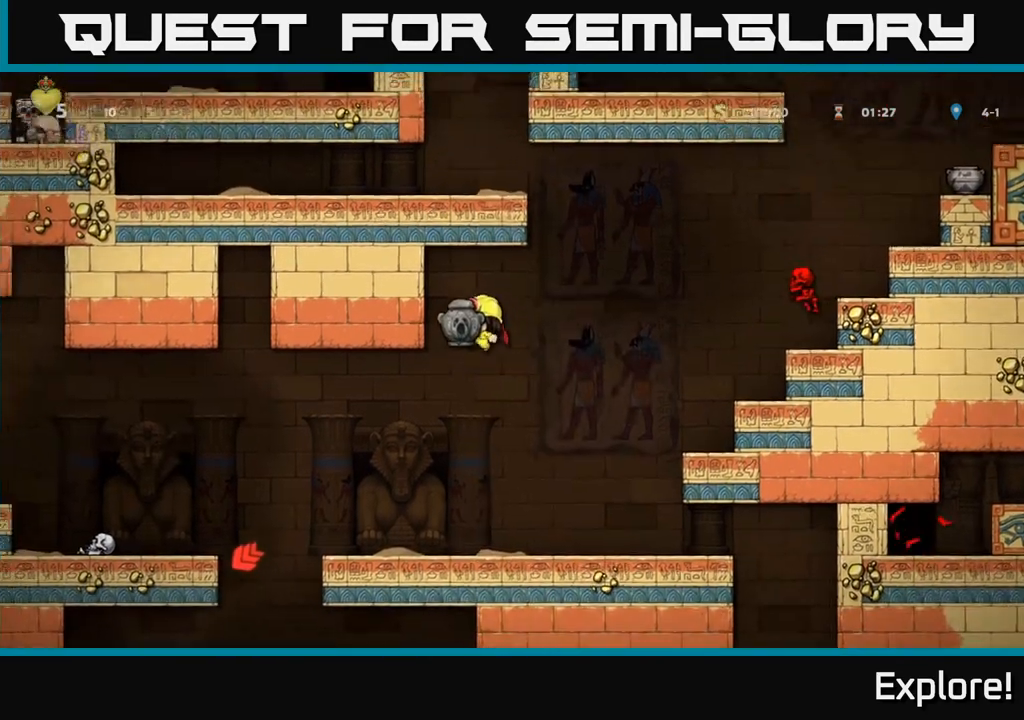
{"buttons": ["DPAD_LEFT"], "left_stick": "center", "right_stick": "center", "events": [[67, "DPAD_RIGHT", "down"], [100, "DPAD_RIGHT", "up"], [450, "DPAD_LEFT", "down"]]}
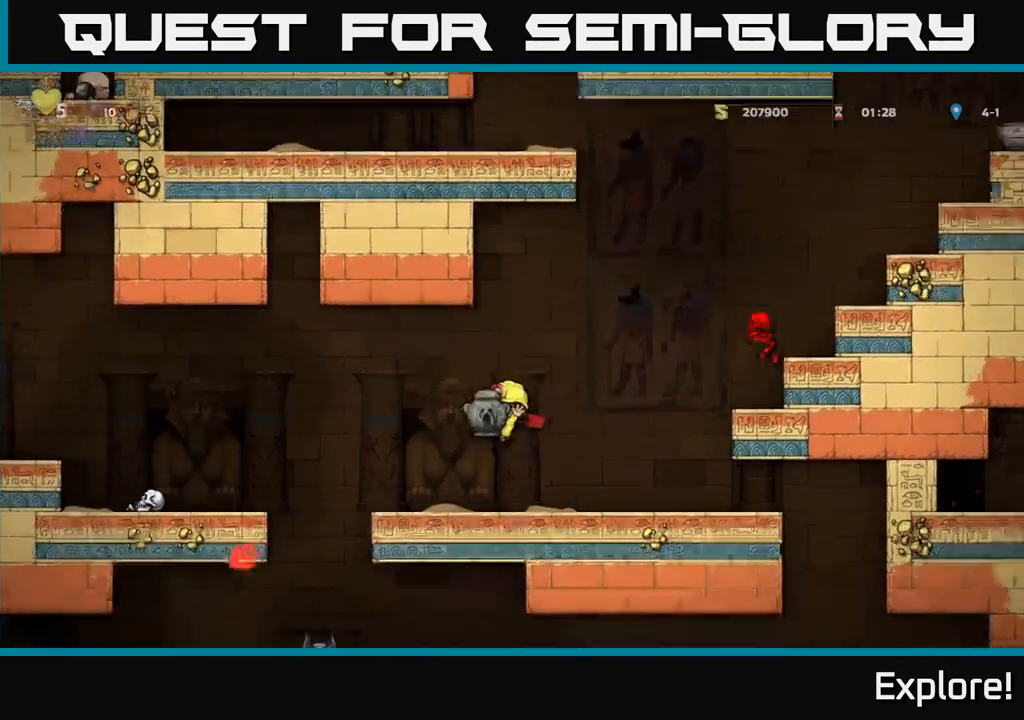
{"buttons": [], "left_stick": "center", "right_stick": "center", "events": [[150, "A", "down"], [350, "A", "up"], [500, "DPAD_LEFT", "up"]]}
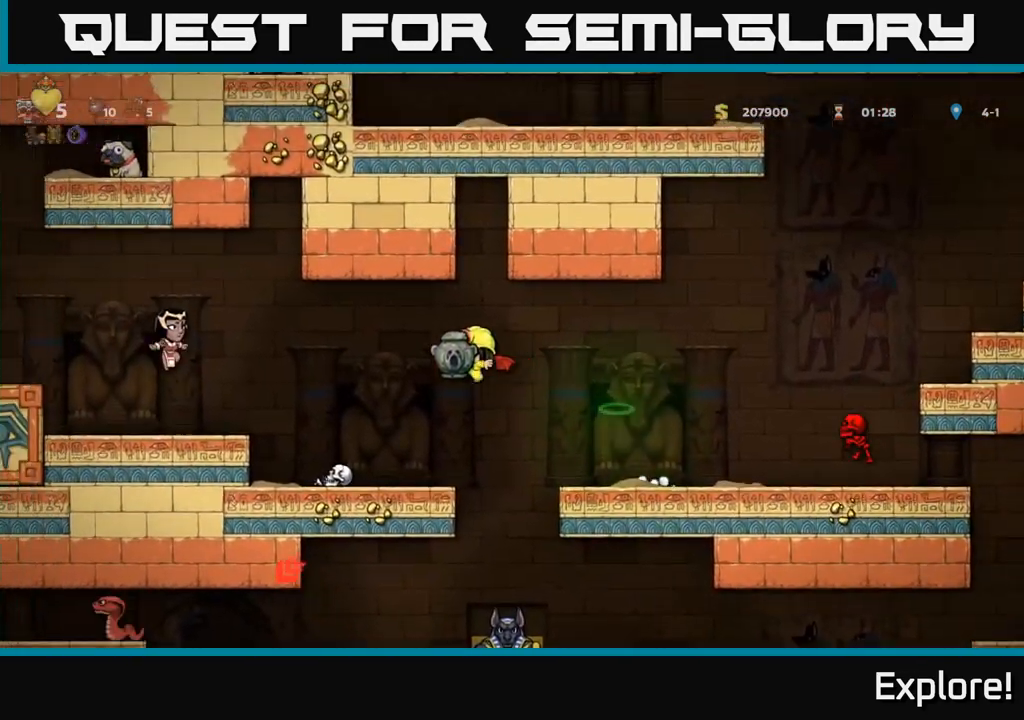
{"buttons": [], "left_stick": "center", "right_stick": "center", "events": [[17, "A", "down"], [67, "DPAD_RIGHT", "down"], [300, "A", "up"], [433, "DPAD_RIGHT", "up"]]}